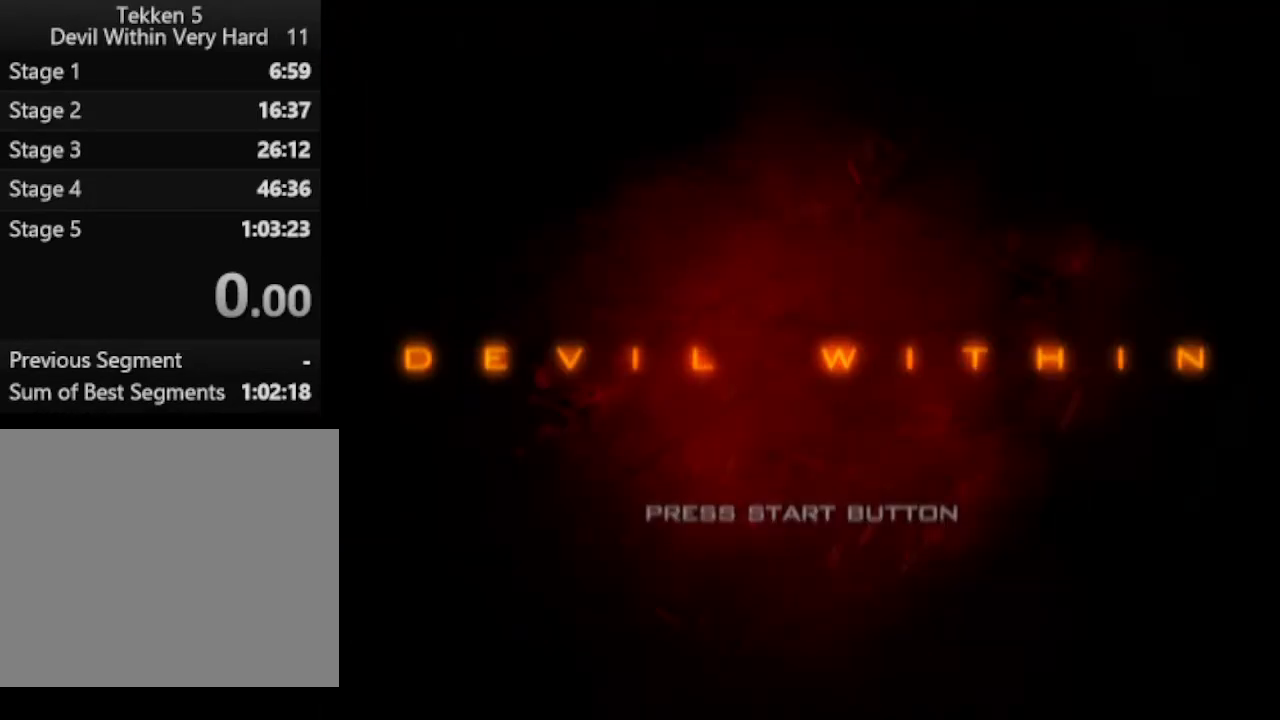
Gameplay with a controller (PlayStation layout); each line is a JSON object with the inputs held at the frame after it. "events" lists button and stick changes between this image and that frame as [ms after this image, input, new state], when the widget could be followed in between.
{"buttons": [], "left_stick": "center", "right_stick": "center", "events": [[217, "START", "down"], [417, "START", "up"]]}
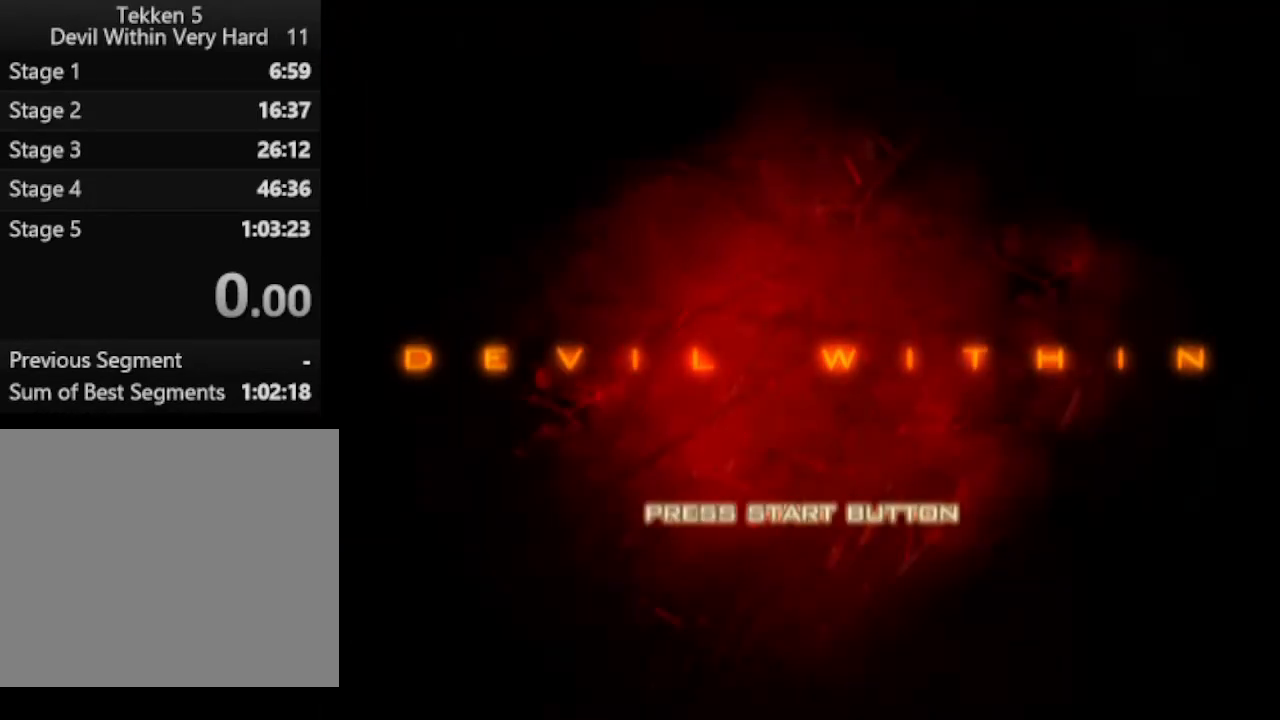
{"buttons": [], "left_stick": "center", "right_stick": "center", "events": []}
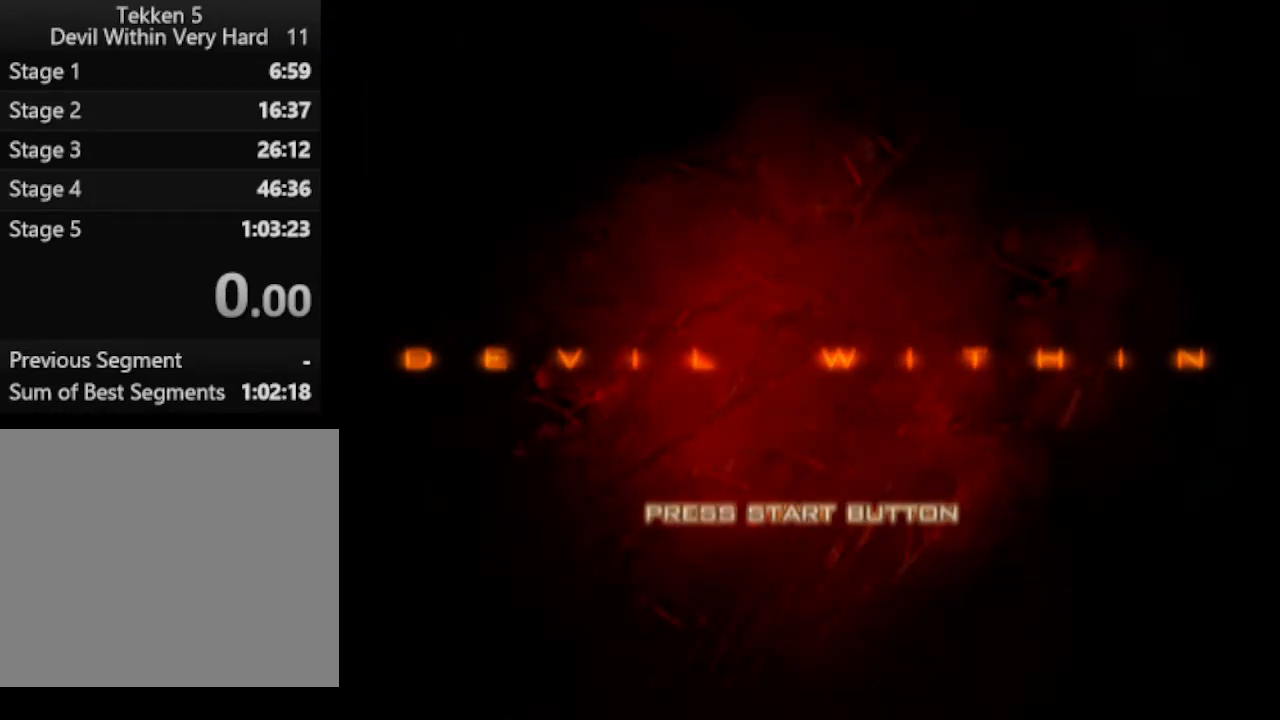
{"buttons": [], "left_stick": "center", "right_stick": "center", "events": []}
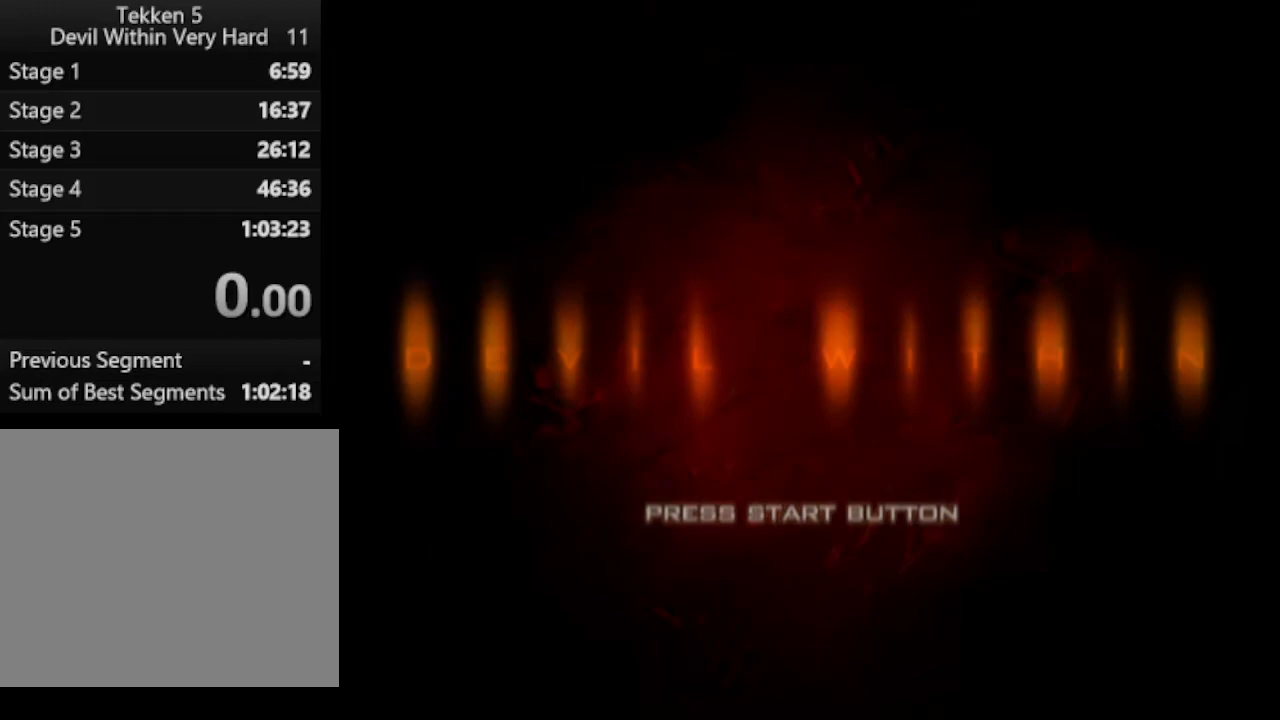
{"buttons": [], "left_stick": "center", "right_stick": "center", "events": []}
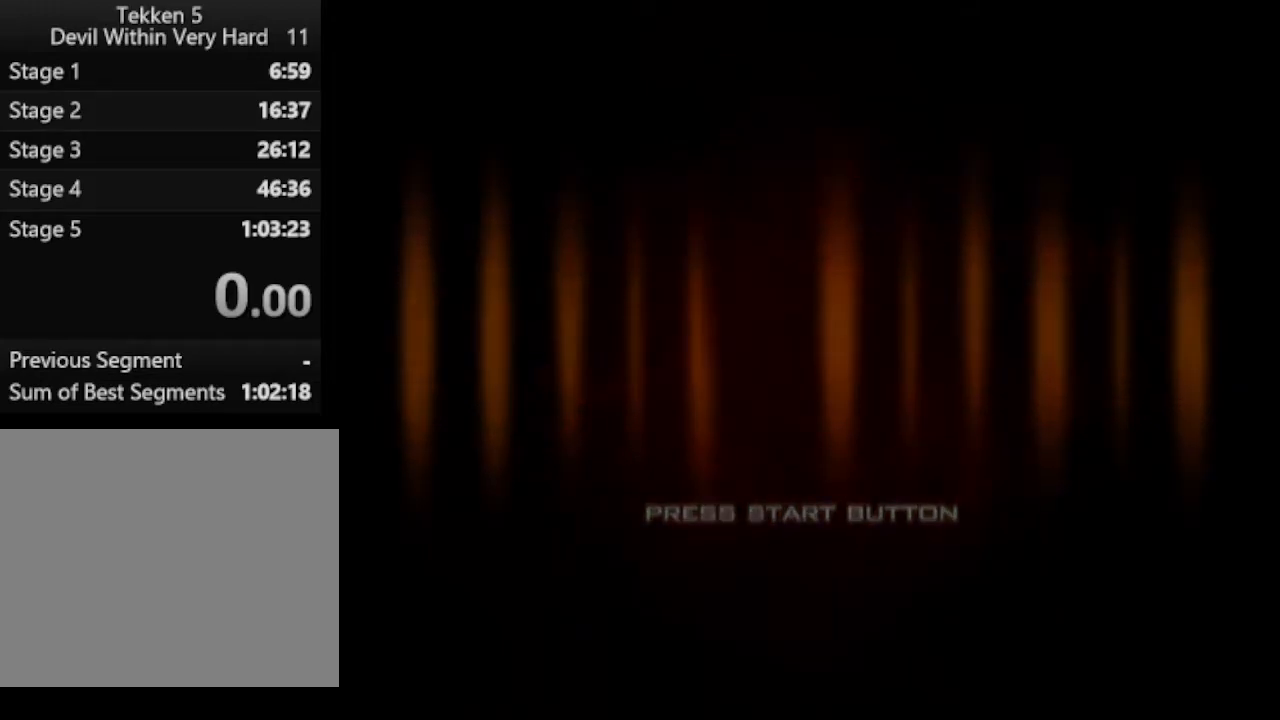
{"buttons": [], "left_stick": "center", "right_stick": "center", "events": []}
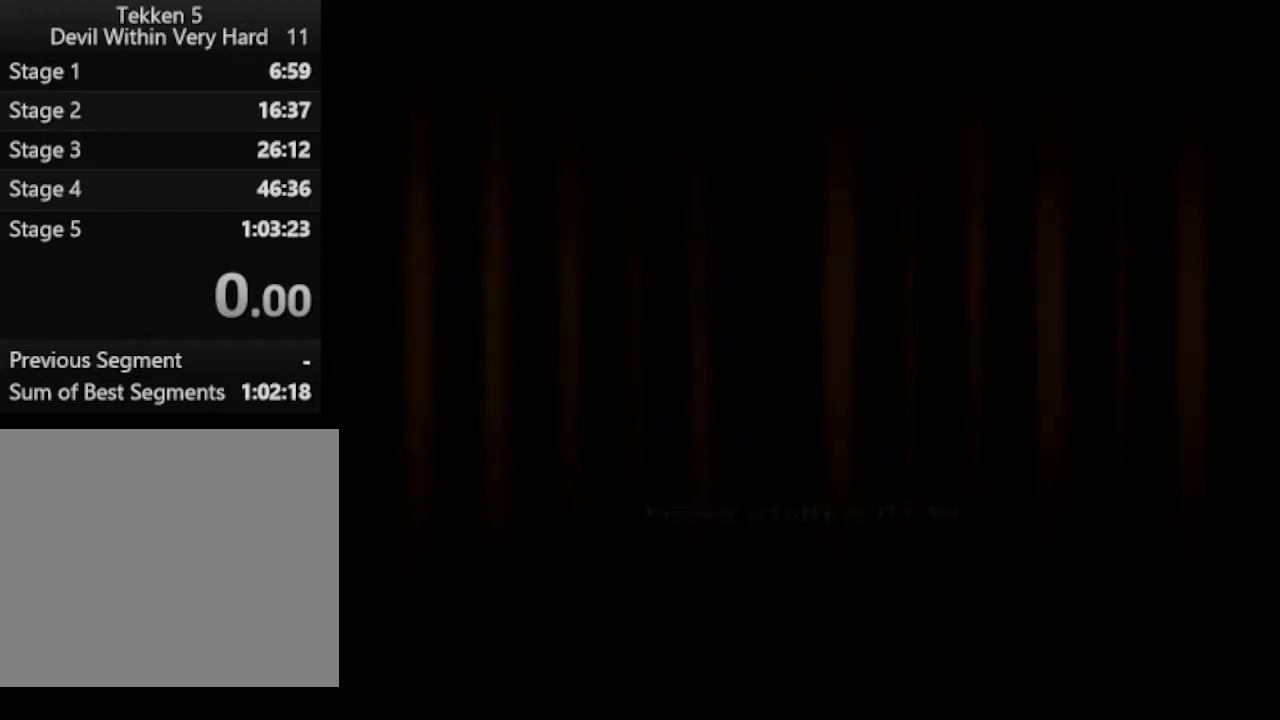
{"buttons": [], "left_stick": "center", "right_stick": "center", "events": []}
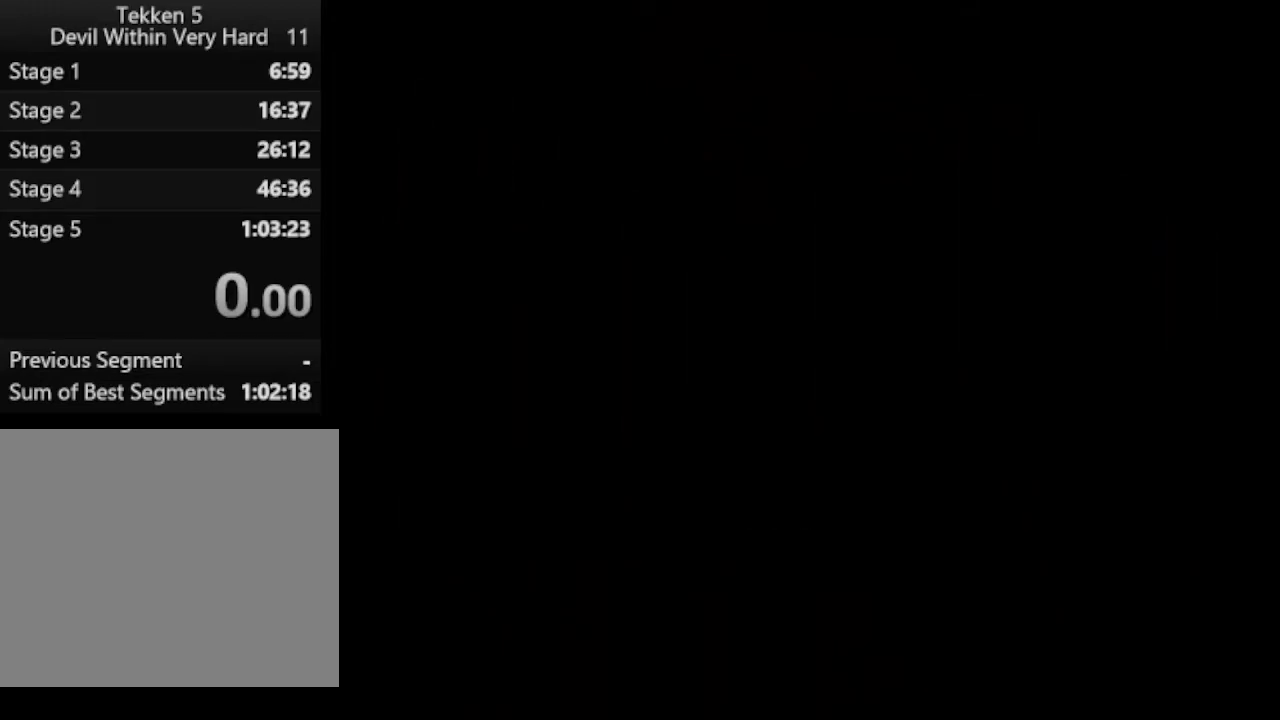
{"buttons": [], "left_stick": "center", "right_stick": "center", "events": []}
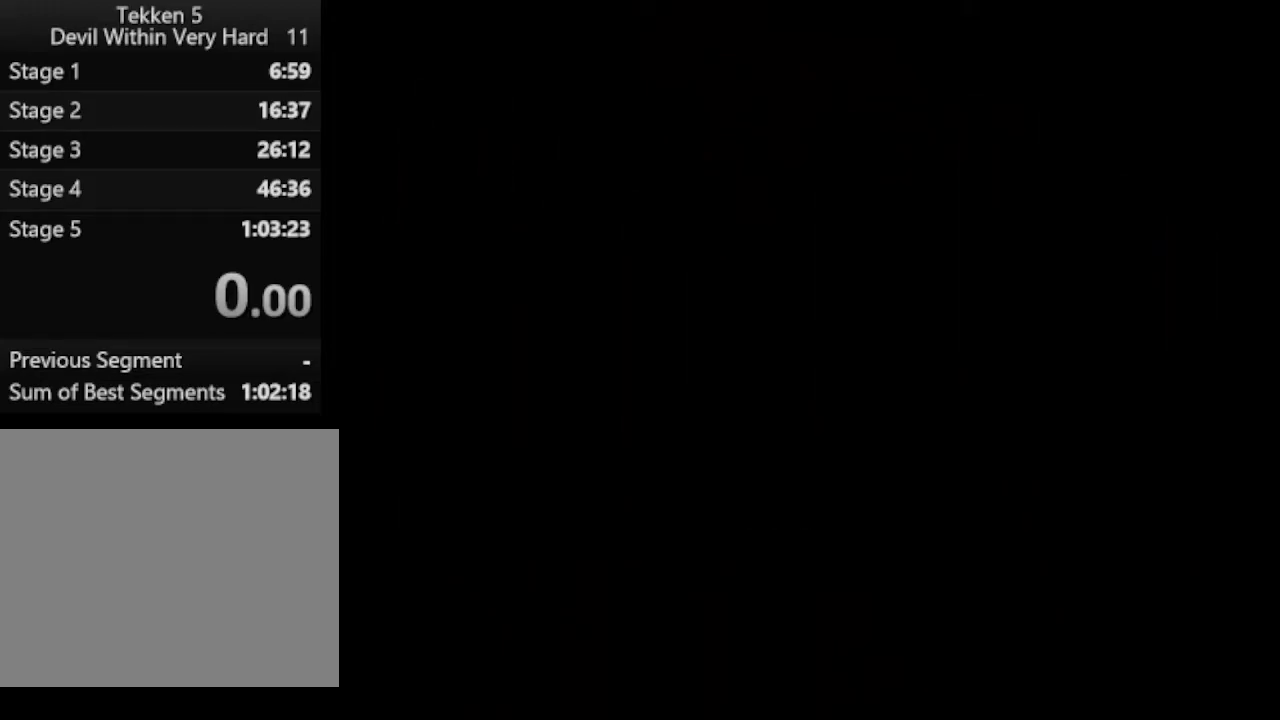
{"buttons": [], "left_stick": "center", "right_stick": "center", "events": []}
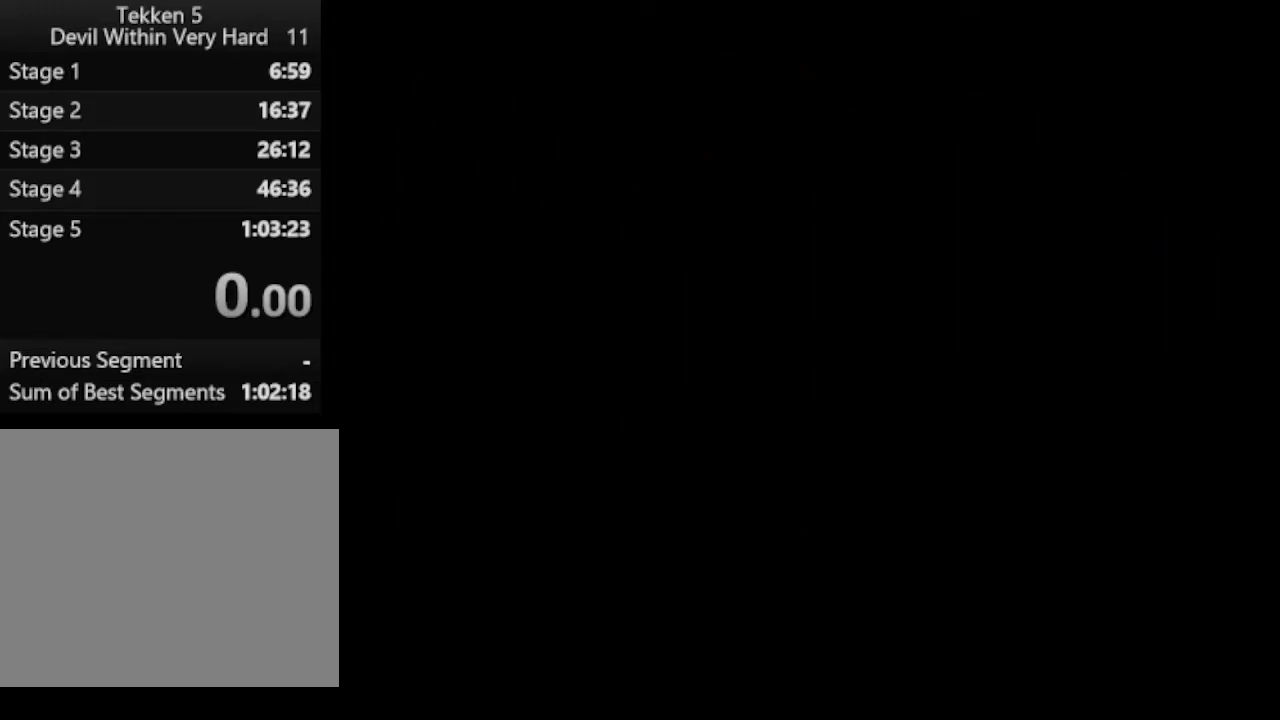
{"buttons": [], "left_stick": "center", "right_stick": "center", "events": []}
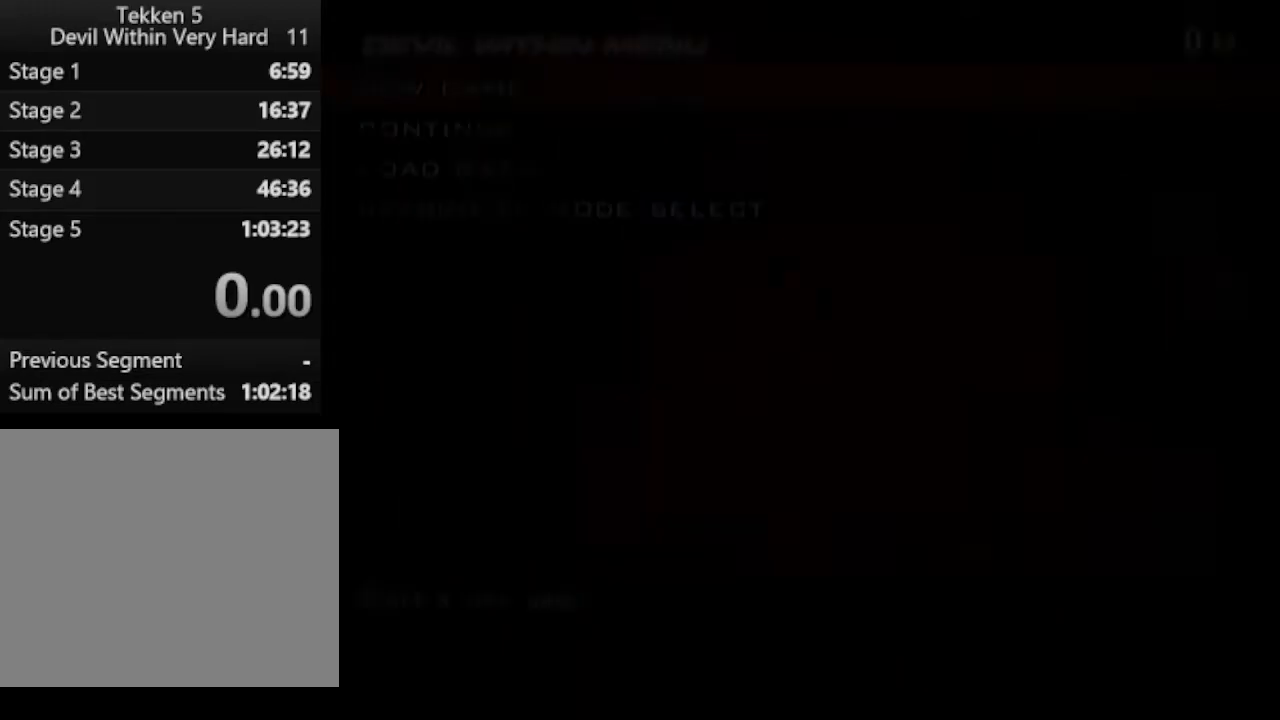
{"buttons": [], "left_stick": "center", "right_stick": "center", "events": []}
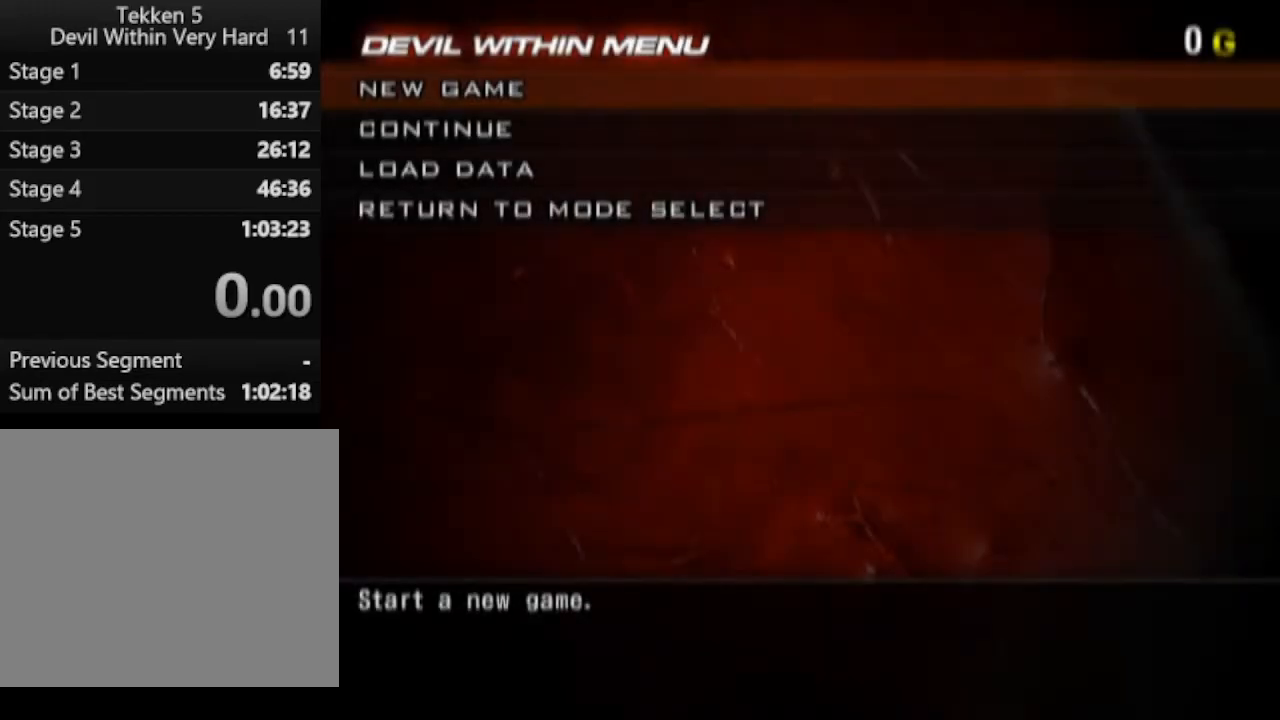
{"buttons": [], "left_stick": "center", "right_stick": "center", "events": [[66, "CROSS", "down"], [133, "CROSS", "up"]]}
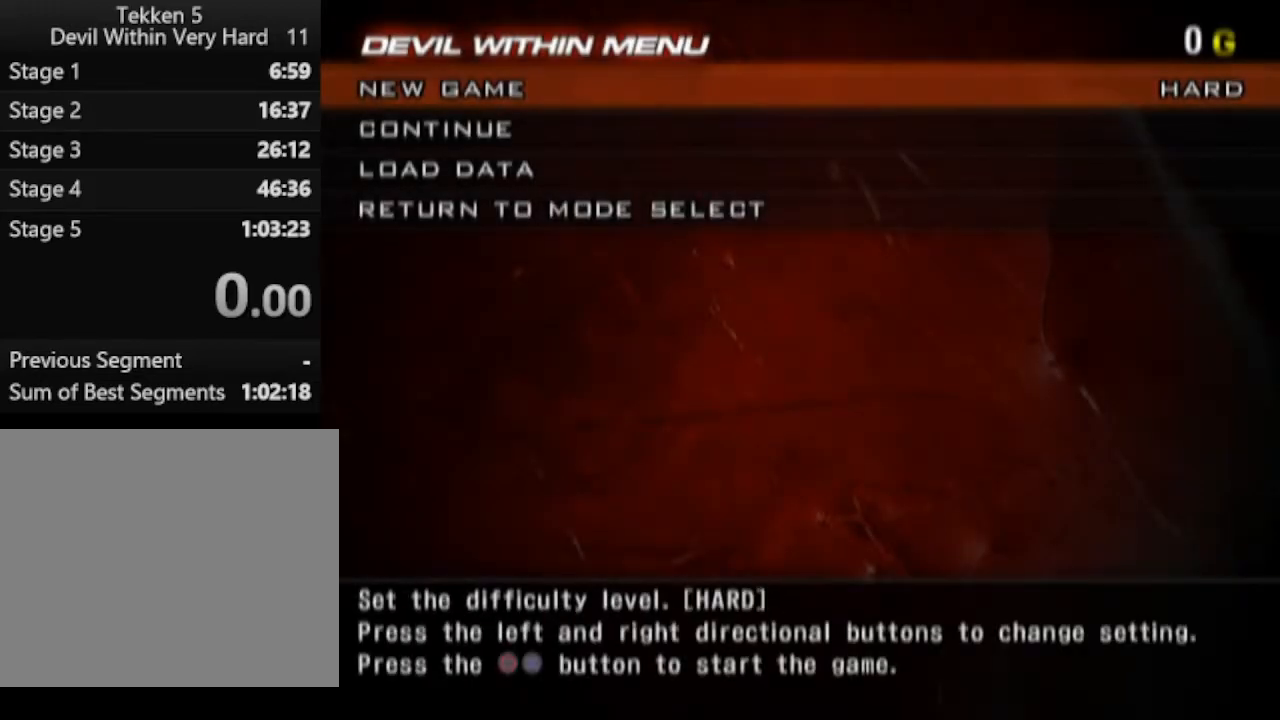
{"buttons": [], "left_stick": "center", "right_stick": "center", "events": [[251, "DPAD_RIGHT", "down"], [317, "DPAD_RIGHT", "up"]]}
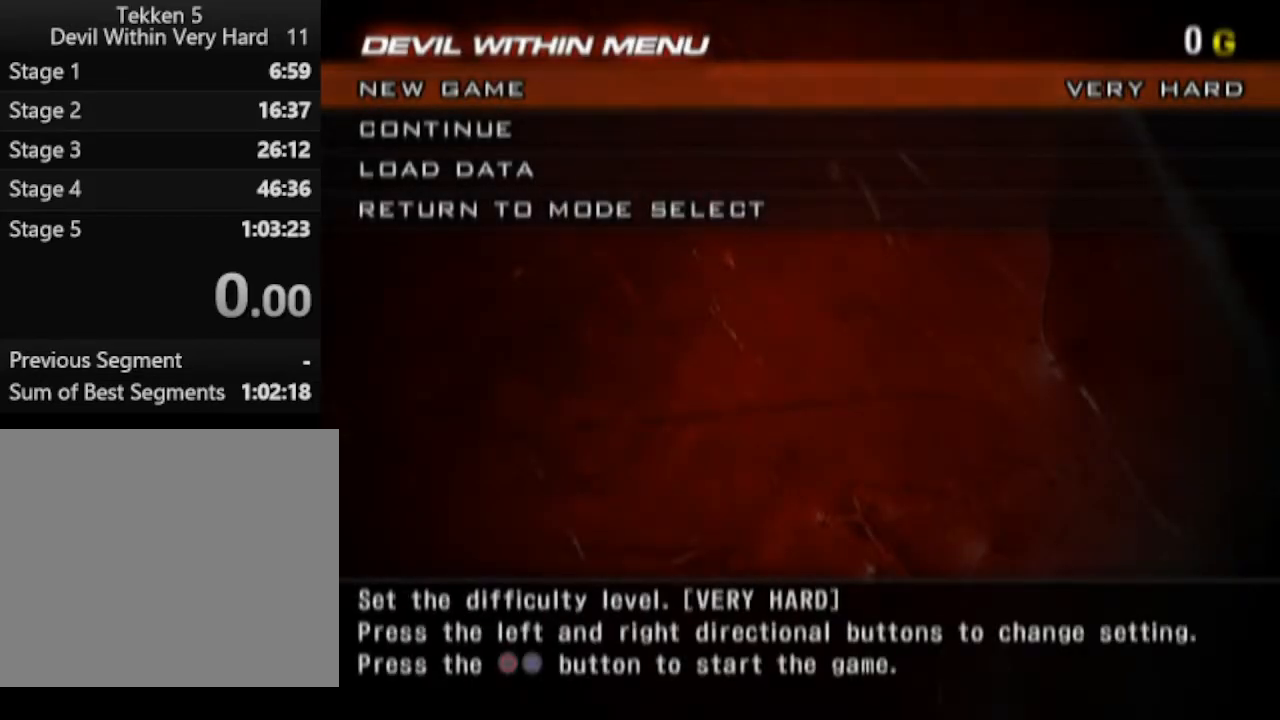
{"buttons": [], "left_stick": "center", "right_stick": "center", "events": []}
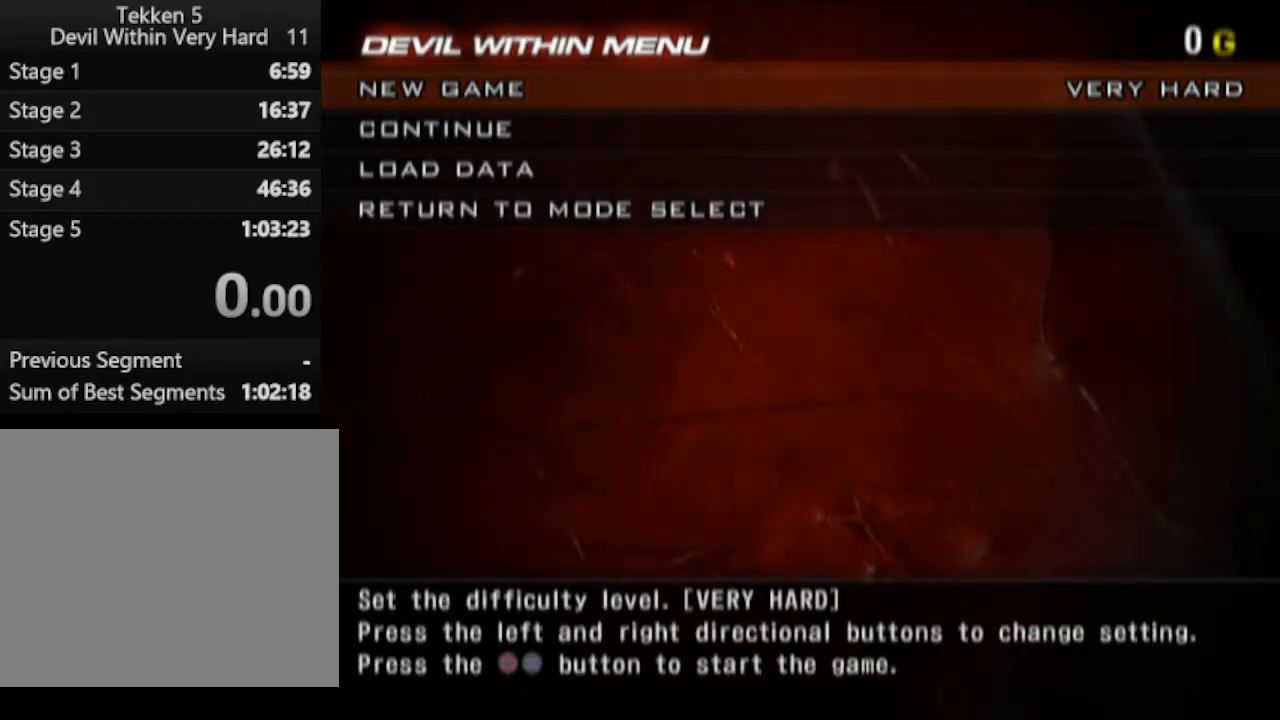
{"buttons": [], "left_stick": "center", "right_stick": "center", "events": []}
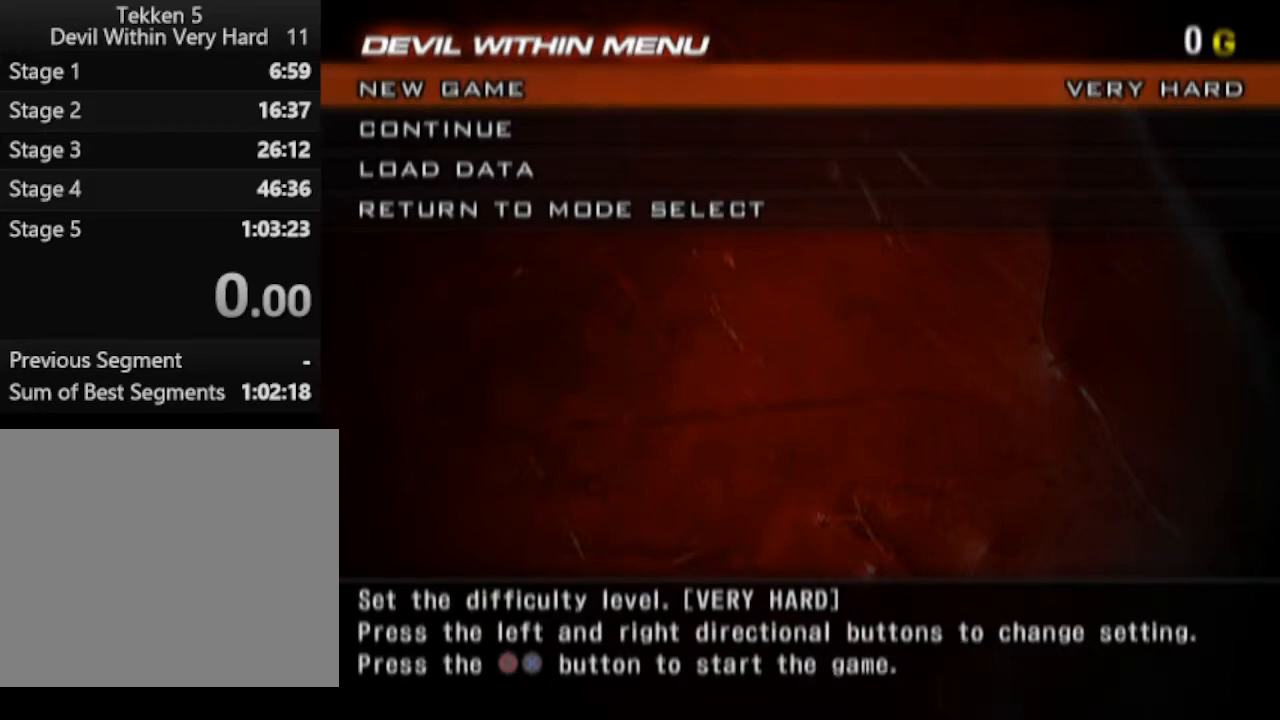
{"buttons": [], "left_stick": "center", "right_stick": "center", "events": [[67, "CROSS", "down"], [133, "CROSS", "up"]]}
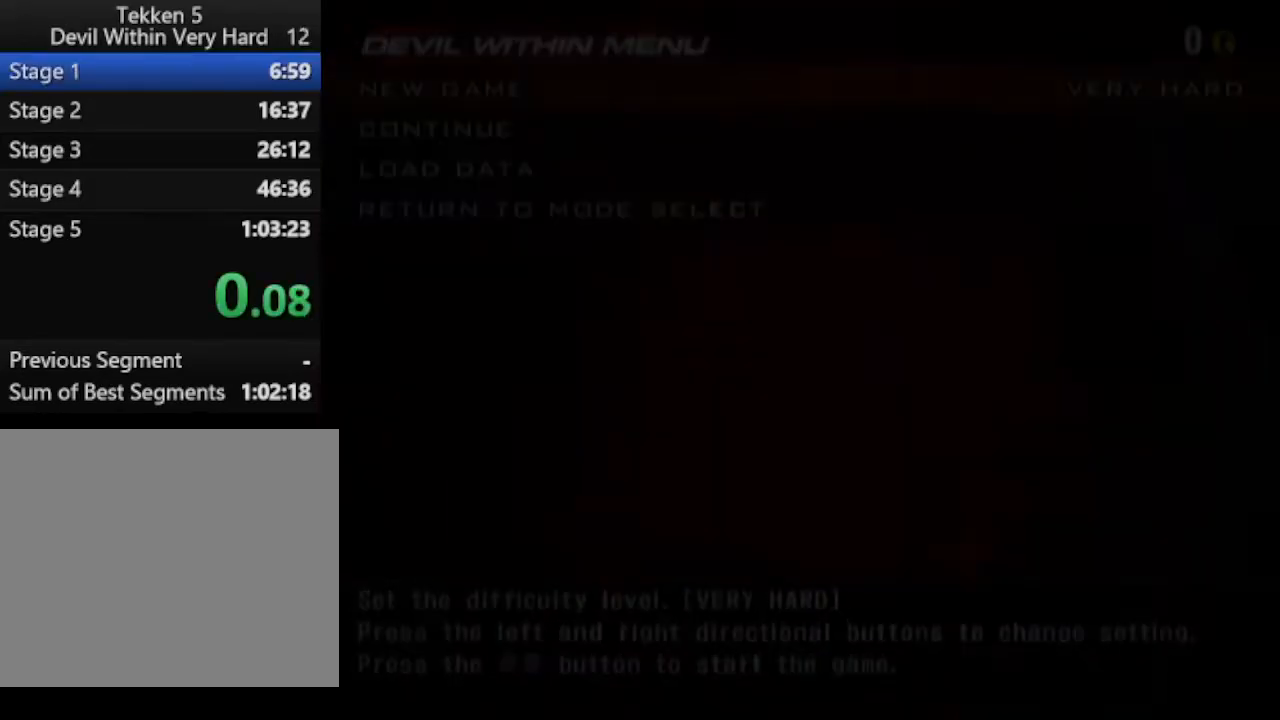
{"buttons": [], "left_stick": "center", "right_stick": "center", "events": []}
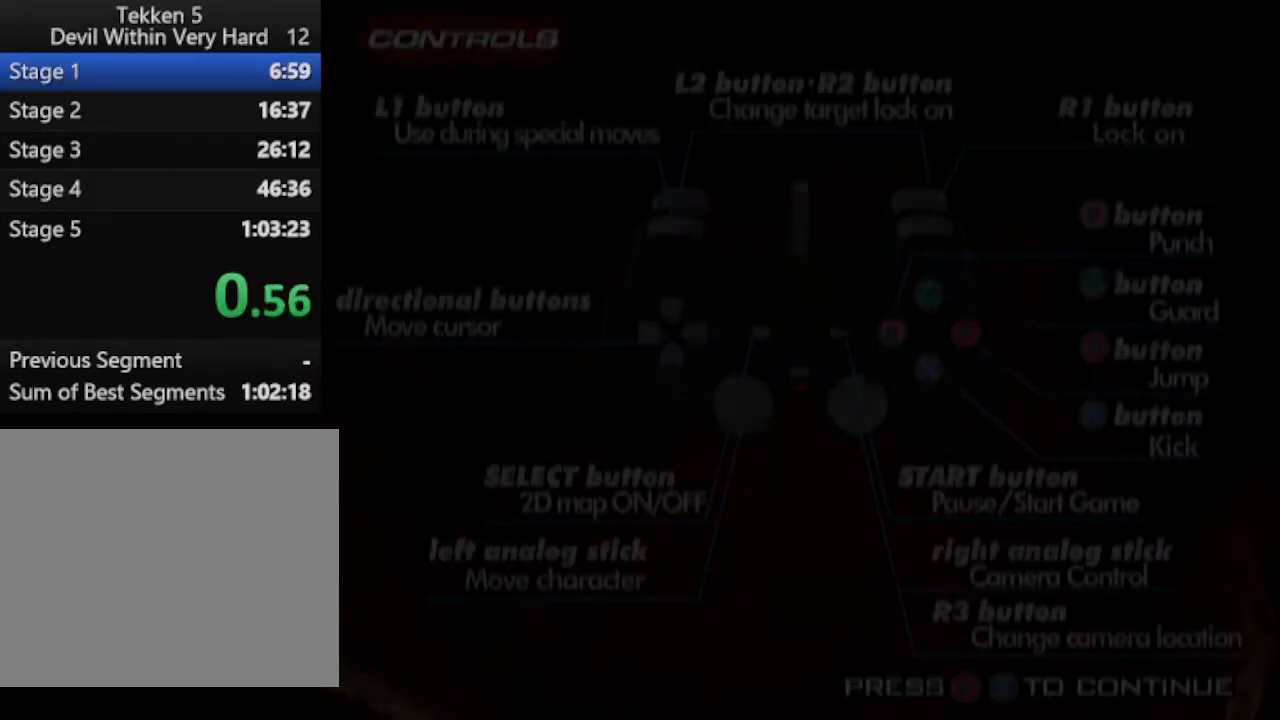
{"buttons": ["CROSS"], "left_stick": "center", "right_stick": "center", "events": [[267, "CROSS", "down"], [383, "CROSS", "up"], [450, "CROSS", "down"]]}
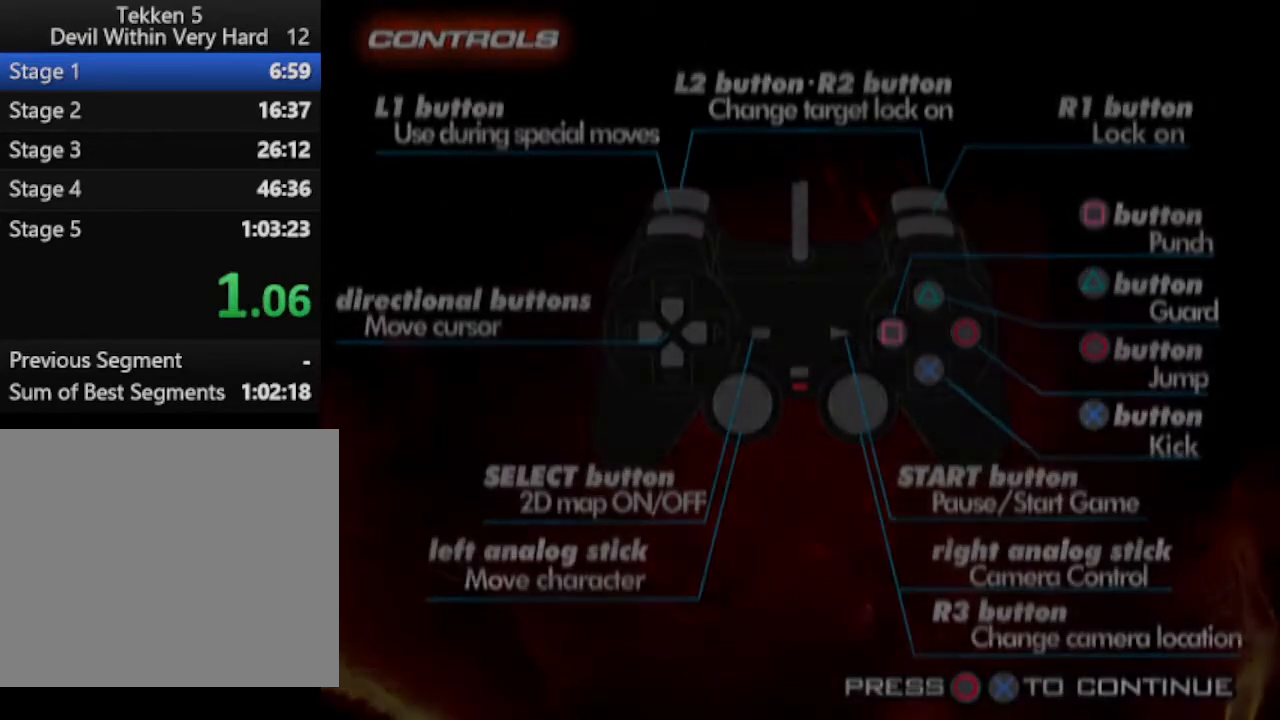
{"buttons": [], "left_stick": "center", "right_stick": "center", "events": [[17, "CROSS", "up"]]}
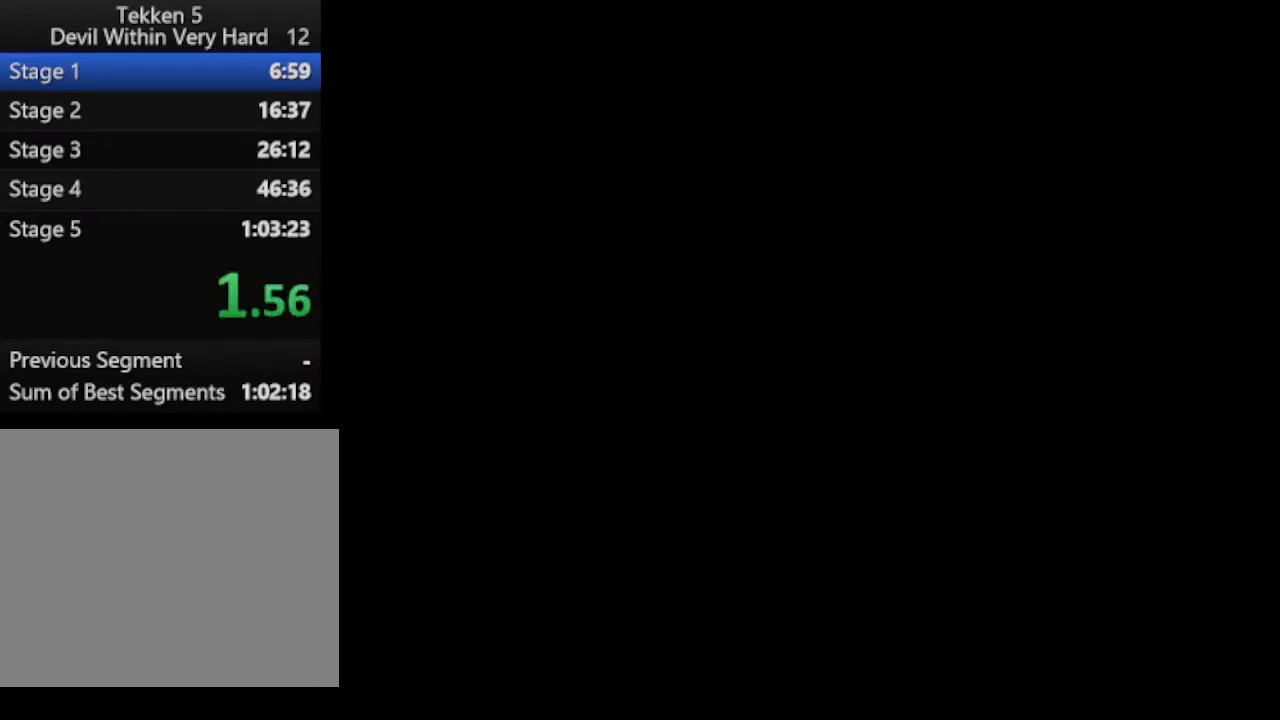
{"buttons": [], "left_stick": "center", "right_stick": "center", "events": [[333, "START", "down"], [450, "START", "up"]]}
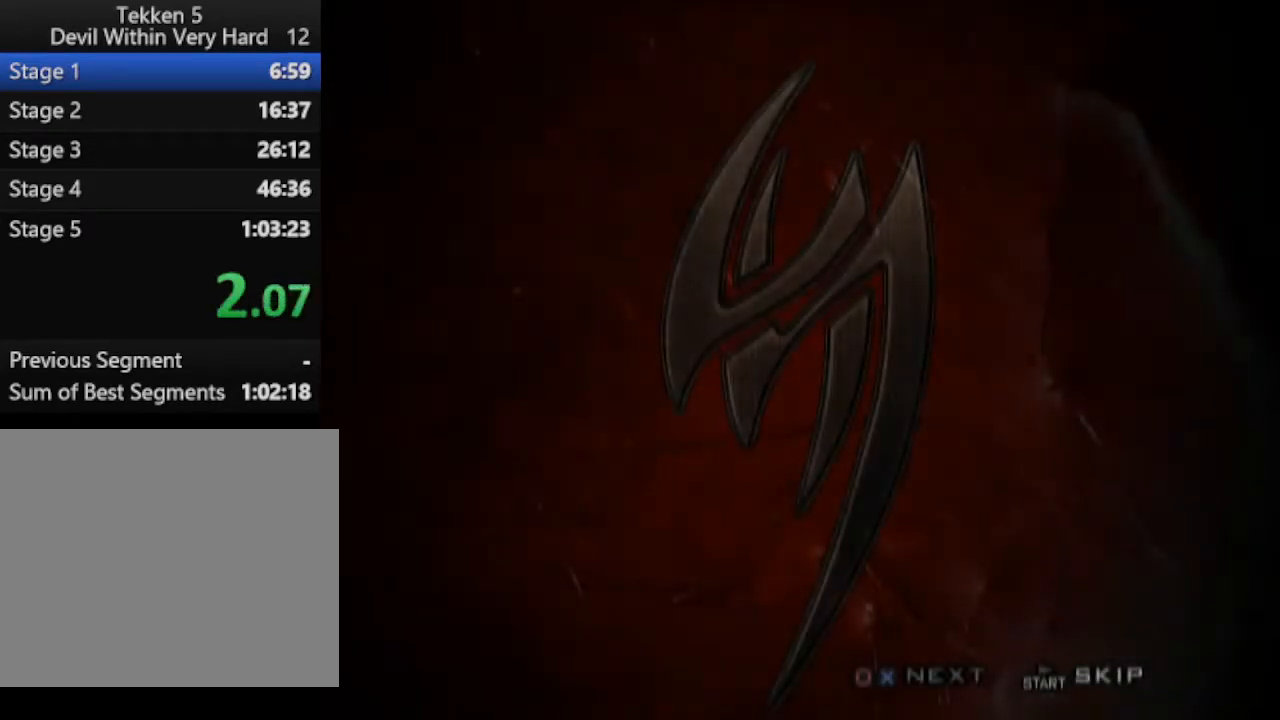
{"buttons": [], "left_stick": "up", "right_stick": "center", "events": [[284, "left_stick", "up"]]}
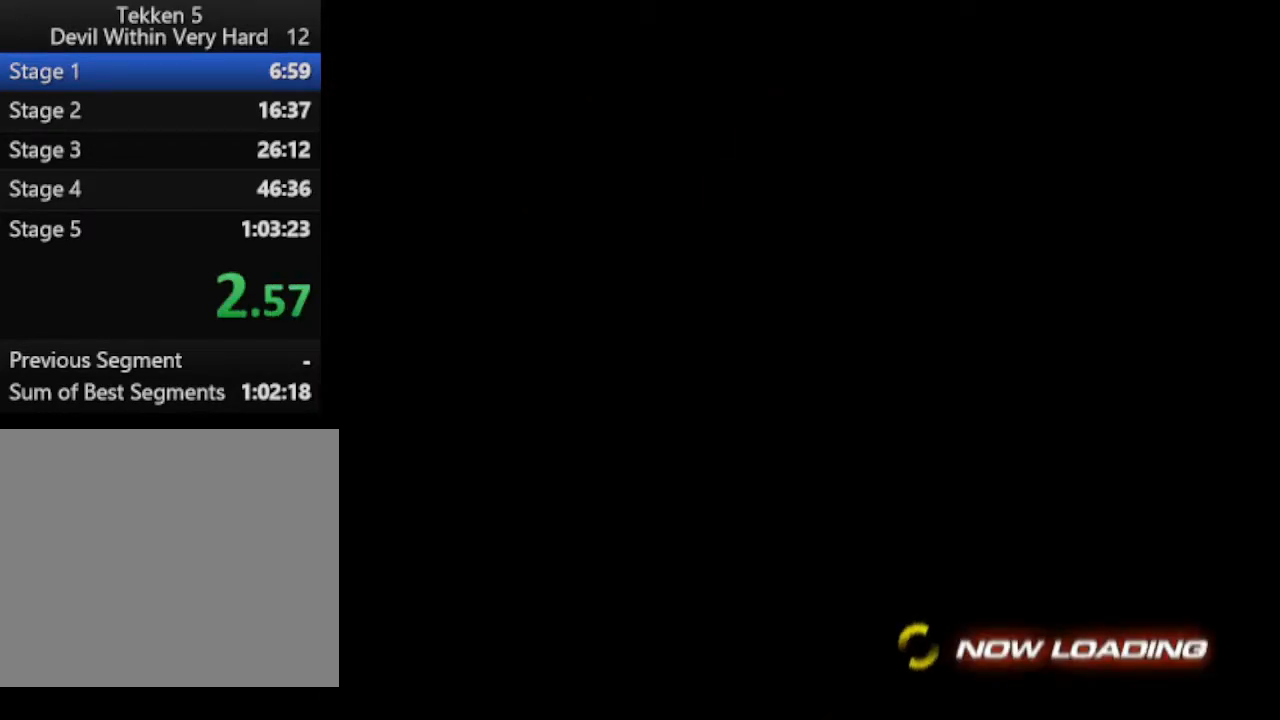
{"buttons": [], "left_stick": "up", "right_stick": "center", "events": []}
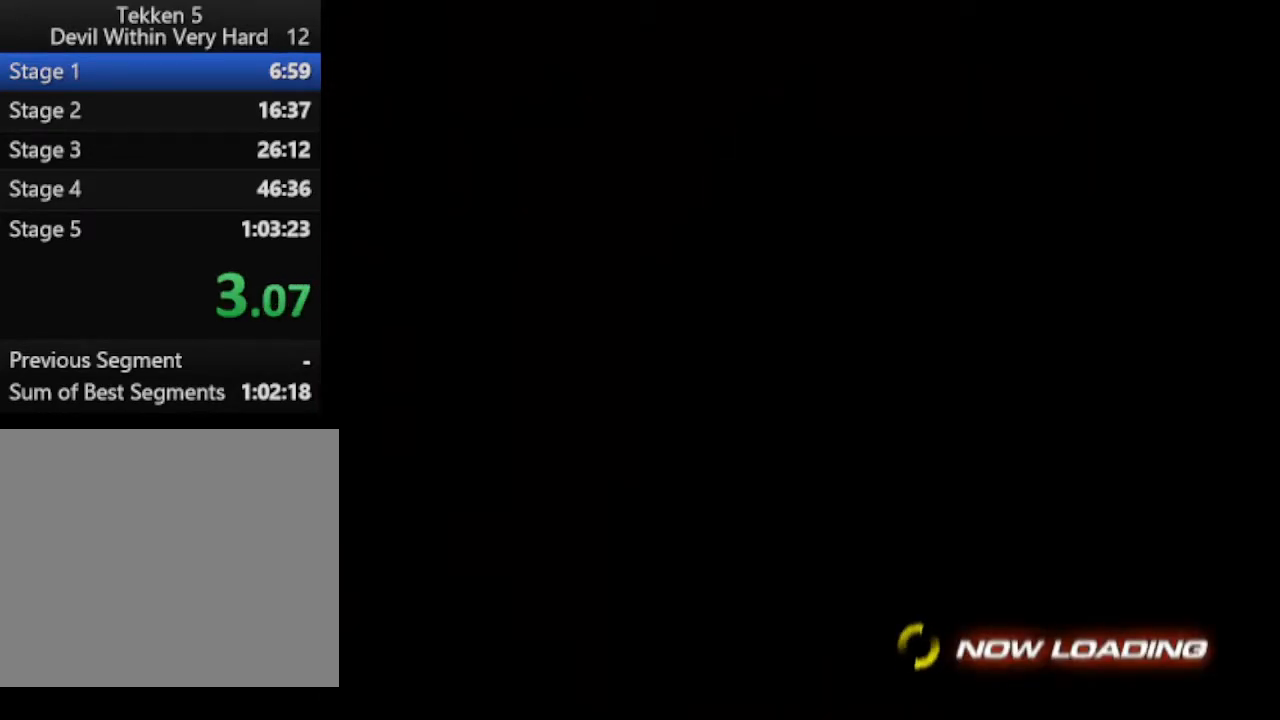
{"buttons": [], "left_stick": "up", "right_stick": "center", "events": []}
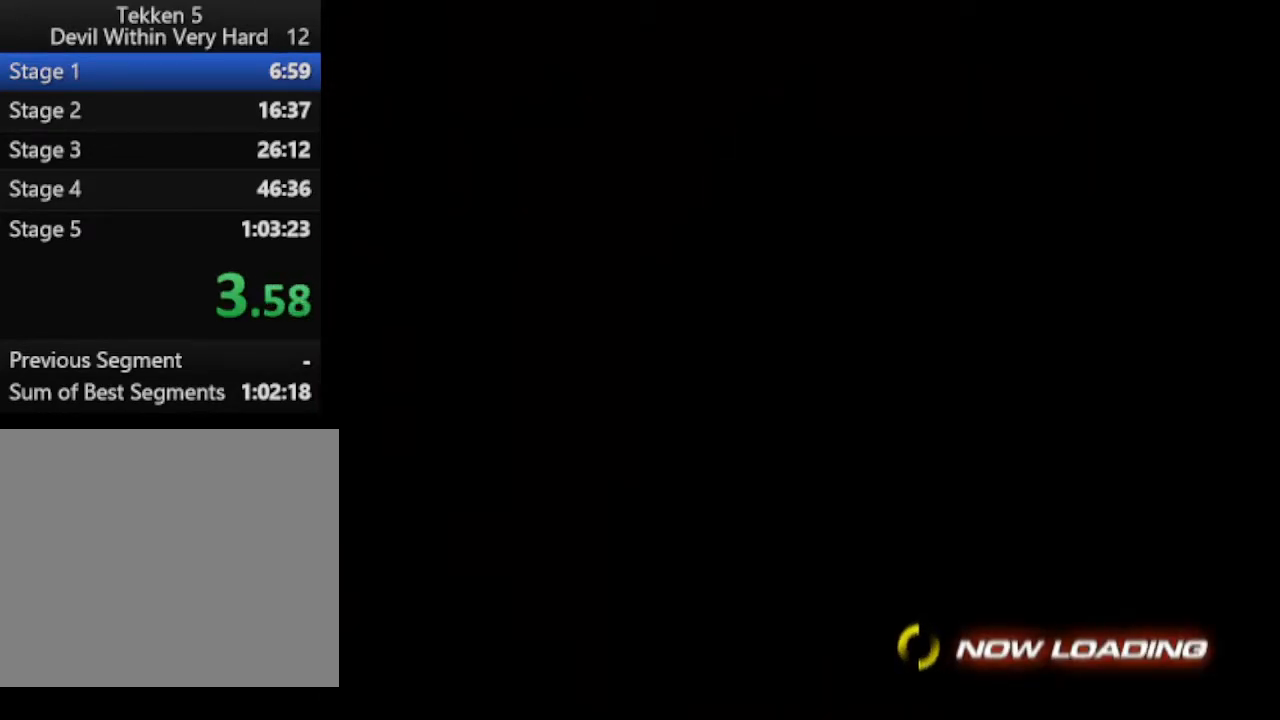
{"buttons": [], "left_stick": "up", "right_stick": "center", "events": []}
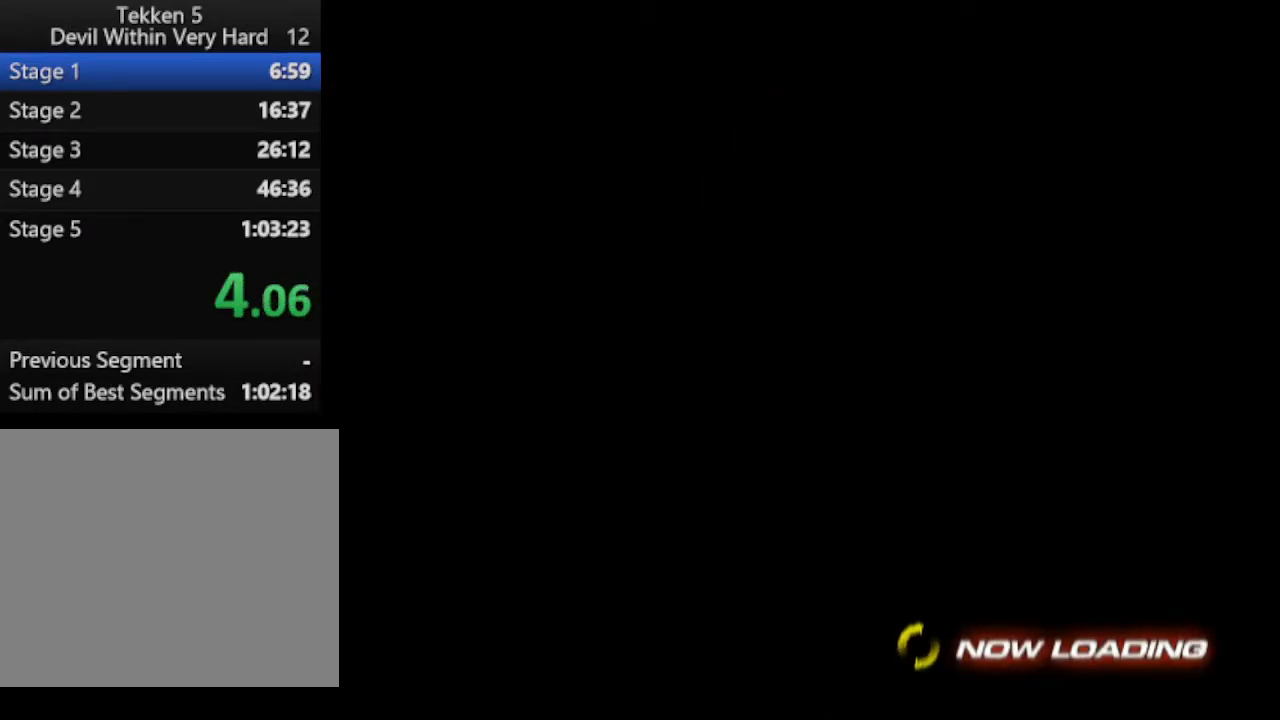
{"buttons": [], "left_stick": "up", "right_stick": "center", "events": []}
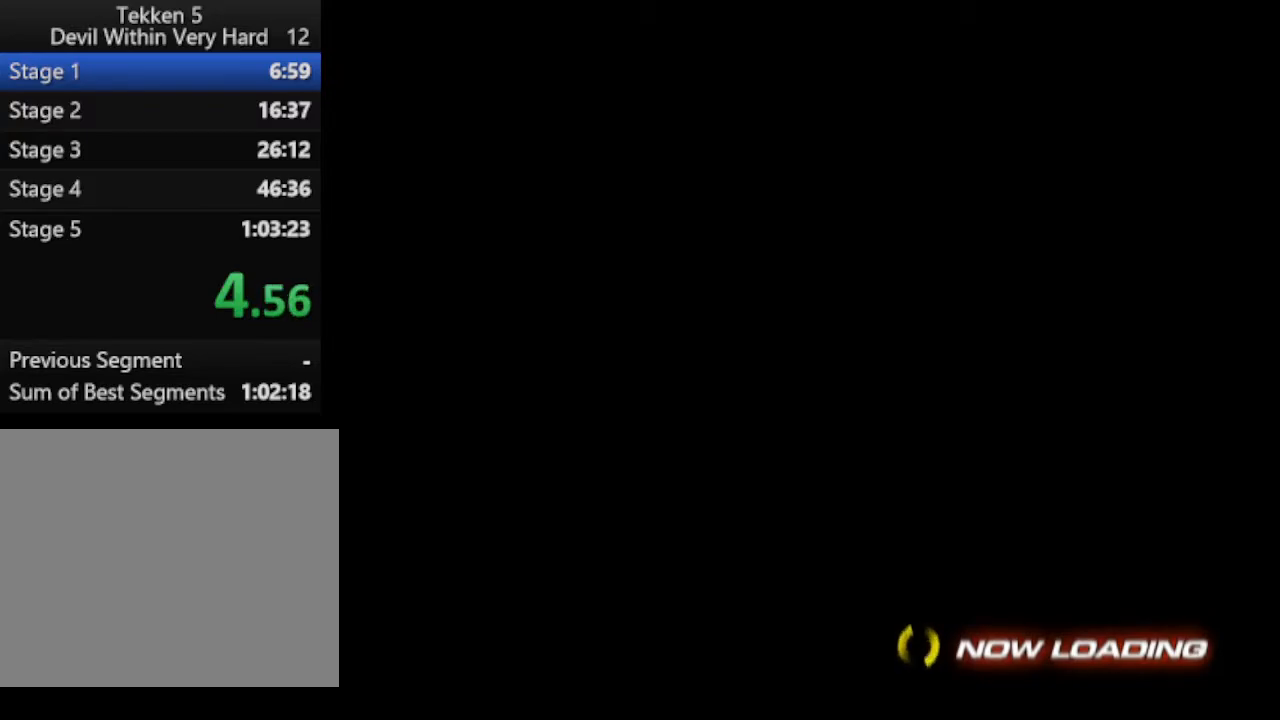
{"buttons": [], "left_stick": "up", "right_stick": "center", "events": []}
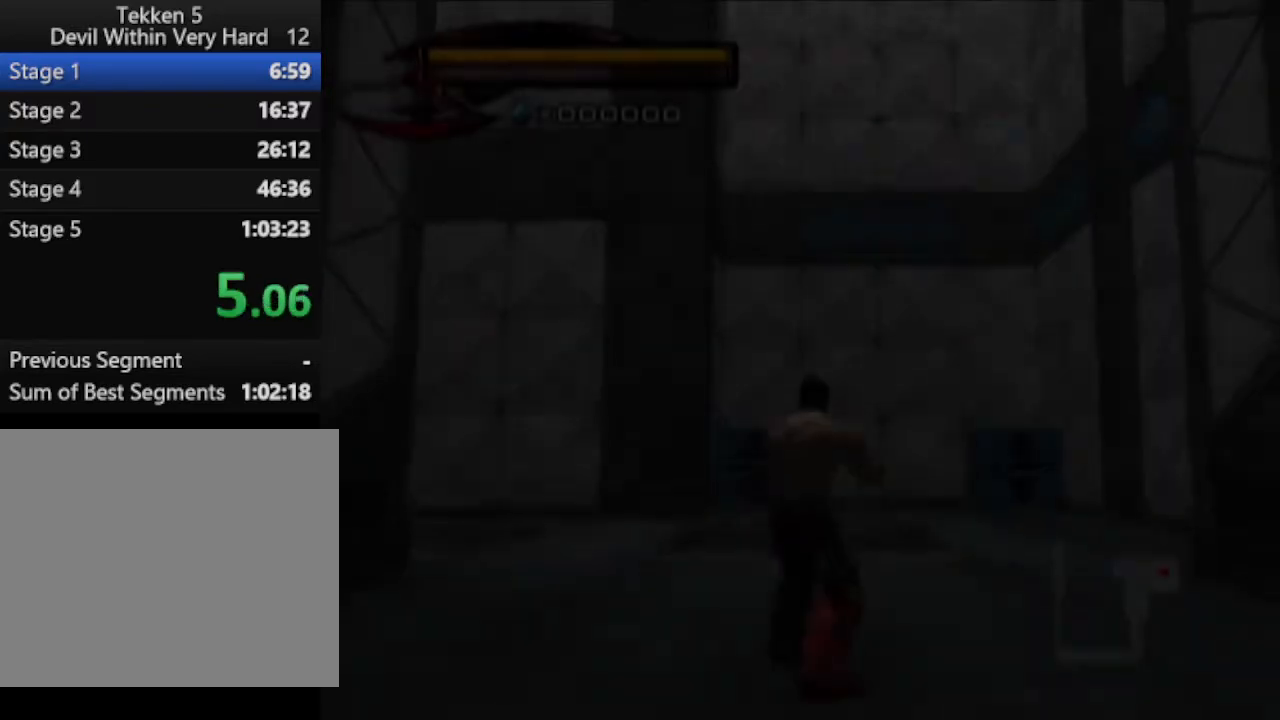
{"buttons": [], "left_stick": "up-left", "right_stick": "center", "events": [[367, "START", "down"], [367, "left_stick", "up-left"], [501, "START", "up"]]}
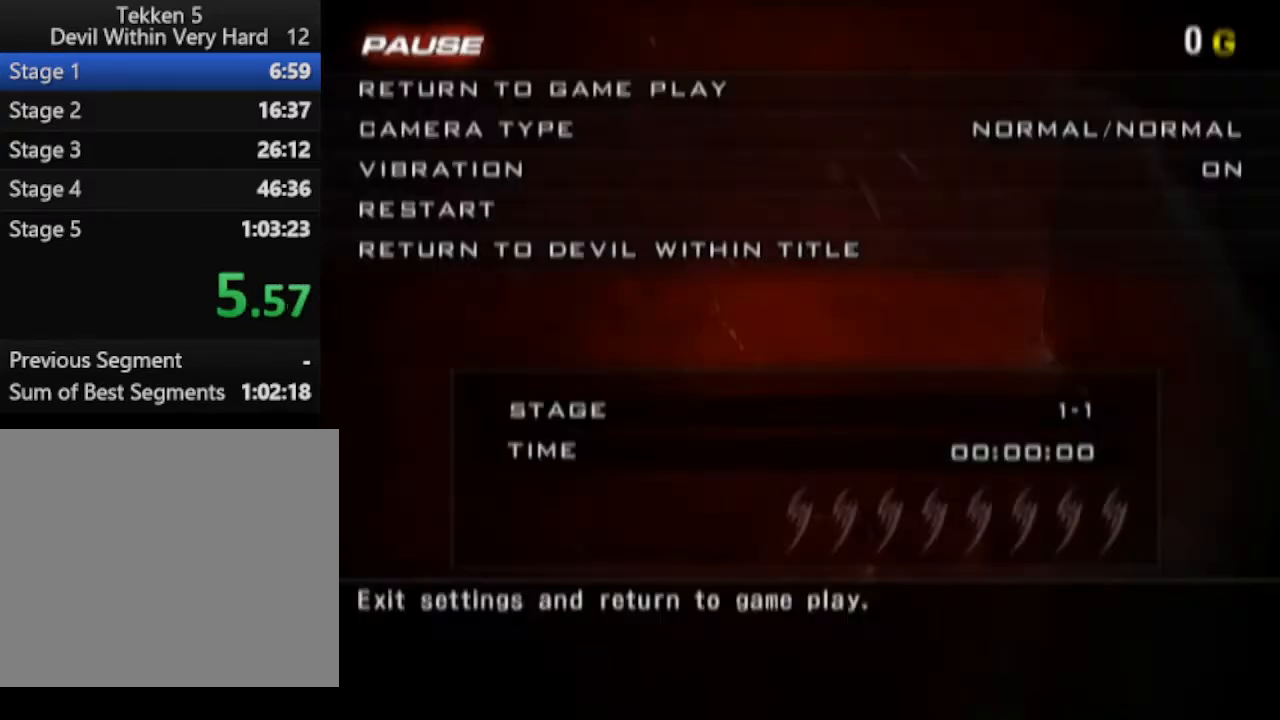
{"buttons": ["DPAD_DOWN"], "left_stick": "center", "right_stick": "center", "events": [[183, "left_stick", "center"], [434, "DPAD_DOWN", "down"]]}
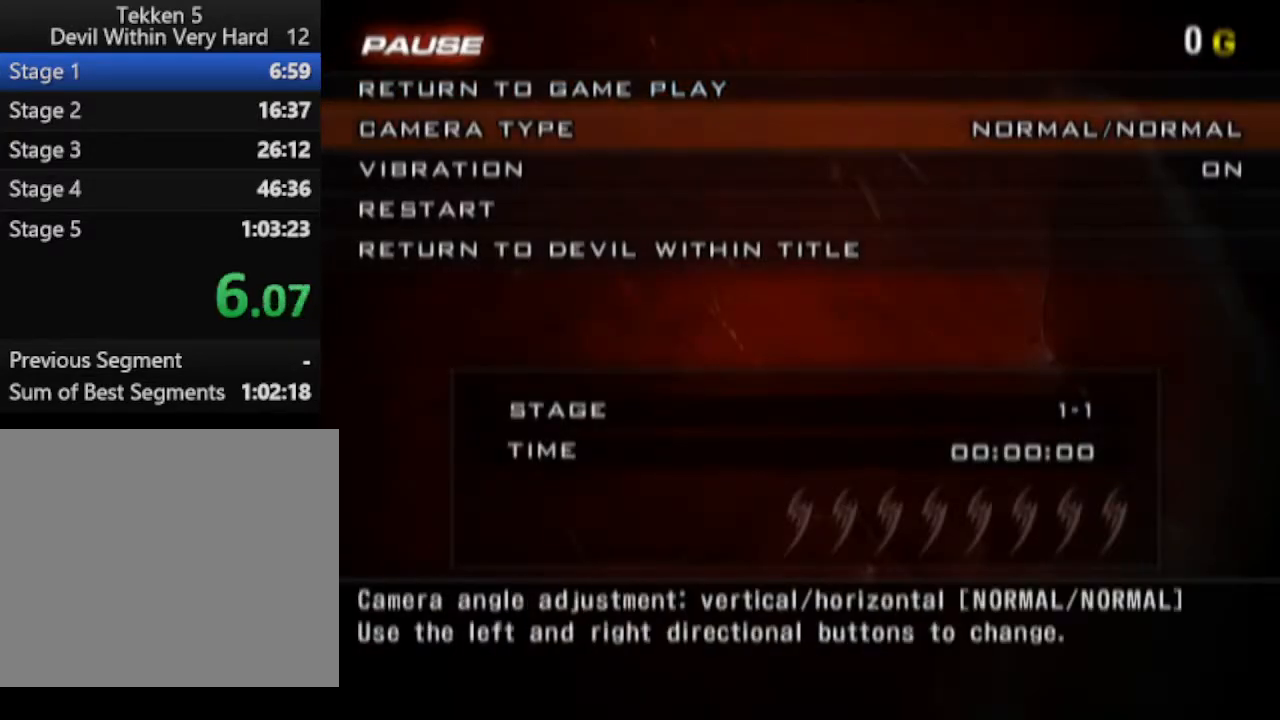
{"buttons": [], "left_stick": "center", "right_stick": "center", "events": [[50, "DPAD_DOWN", "up"], [184, "DPAD_LEFT", "down"], [301, "DPAD_LEFT", "up"]]}
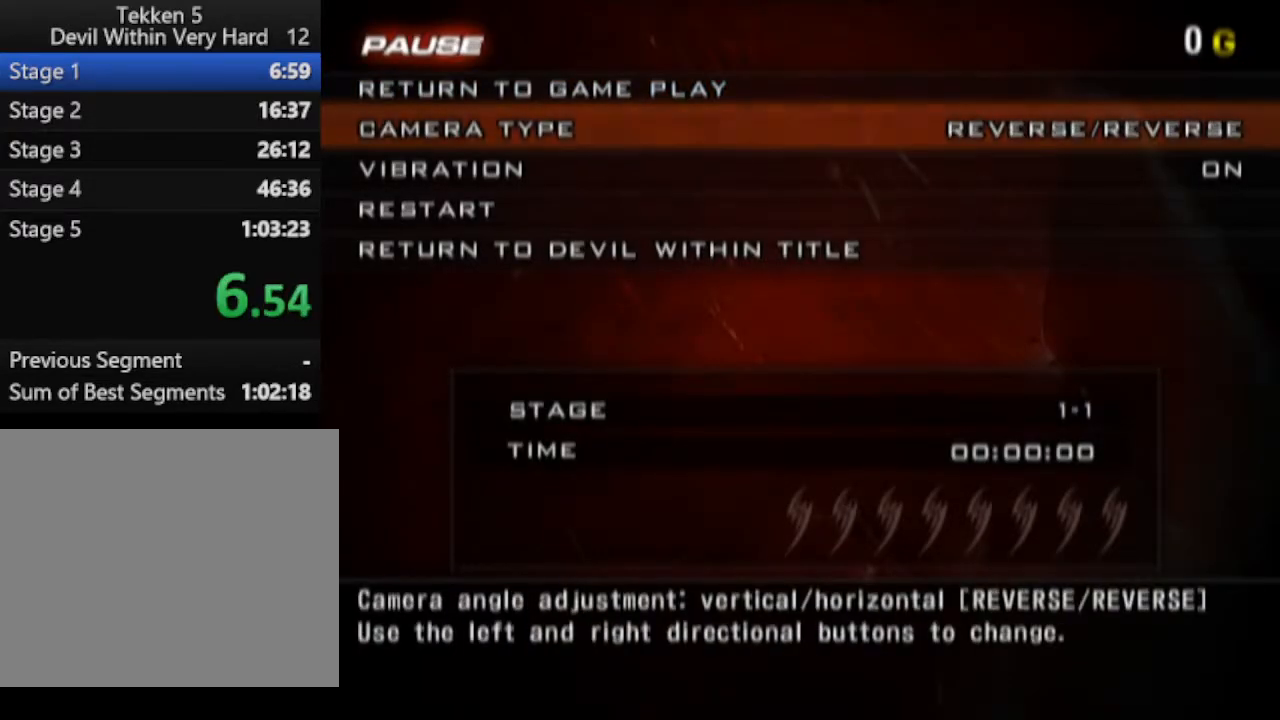
{"buttons": ["START"], "left_stick": "center", "right_stick": "center", "events": [[67, "DPAD_RIGHT", "down"], [150, "DPAD_RIGHT", "up"], [200, "DPAD_RIGHT", "down"], [267, "DPAD_RIGHT", "up"], [451, "START", "down"]]}
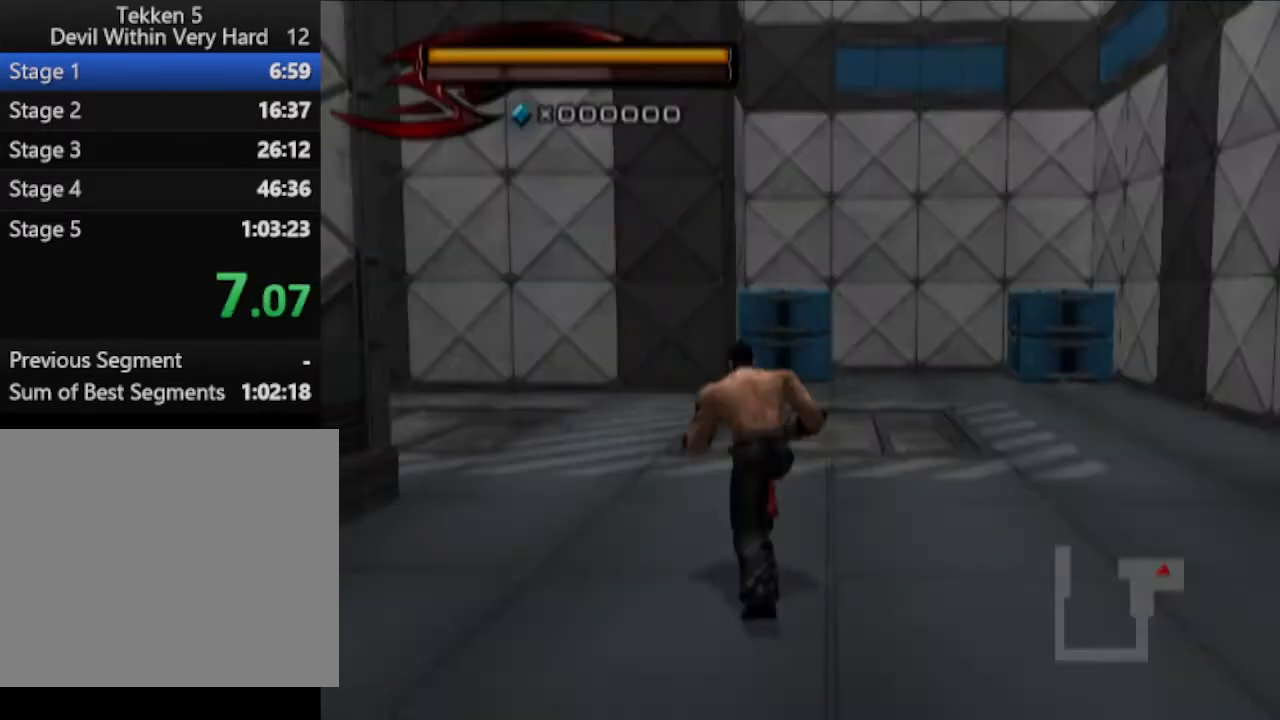
{"buttons": [], "left_stick": "up", "right_stick": "right", "events": [[66, "START", "up"], [66, "left_stick", "up"], [400, "right_stick", "right"]]}
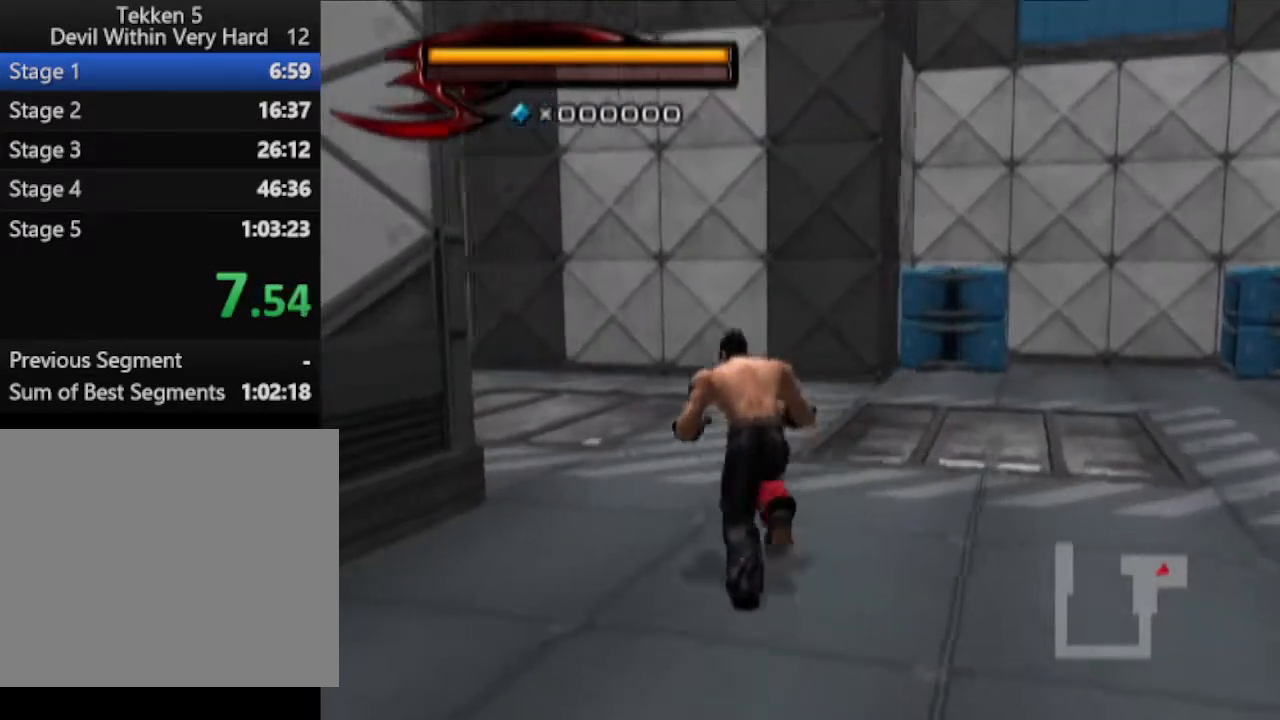
{"buttons": [], "left_stick": "up", "right_stick": "center", "events": [[150, "right_stick", "center"]]}